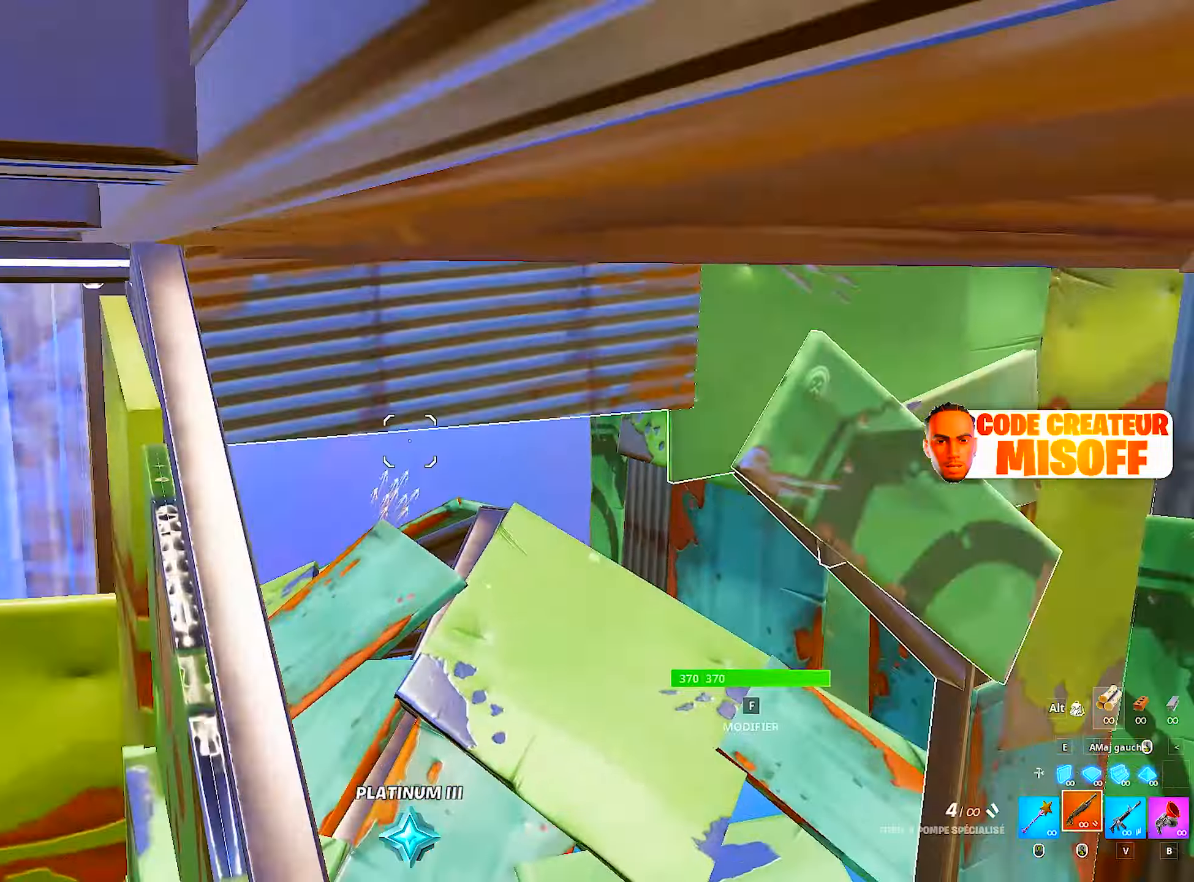
Gameplay with keyboard and mouse; each line is a JSON object with the keys and mouse buttons held at the frame after it. "events" lists presses ("down") and releases ("up") of "1", "2", "3", "4", "5", "a", "alt", "c", "caps_lock", "ctrl", "d", "e", "f", "g", "q", "r", "s", "shift", "space", "t", "tab", "v", "w", "x", "z", "mouse_left", "mouse_wheel" and "mouse_right" between this image and that frame as [ms after this image, input, new state], when the widget could be followed in between. "mouse_left", "mouse_wheel", "mouse_right" = the "left", "wheel", "right" buttons of the "mouse" list. No other keys are recorded. "wheel" means that the mouse wheel is clicked or scrolled. "mouse_move" is the direction in which the mouse moves at that frame (one of eight, or "still"), when it could be read.
{"keys": ["q", "r"], "mouse": [], "mouse_move": "still", "events": [[33, "q", "down"], [83, "mouse_left", "up"], [466, "r", "down"]]}
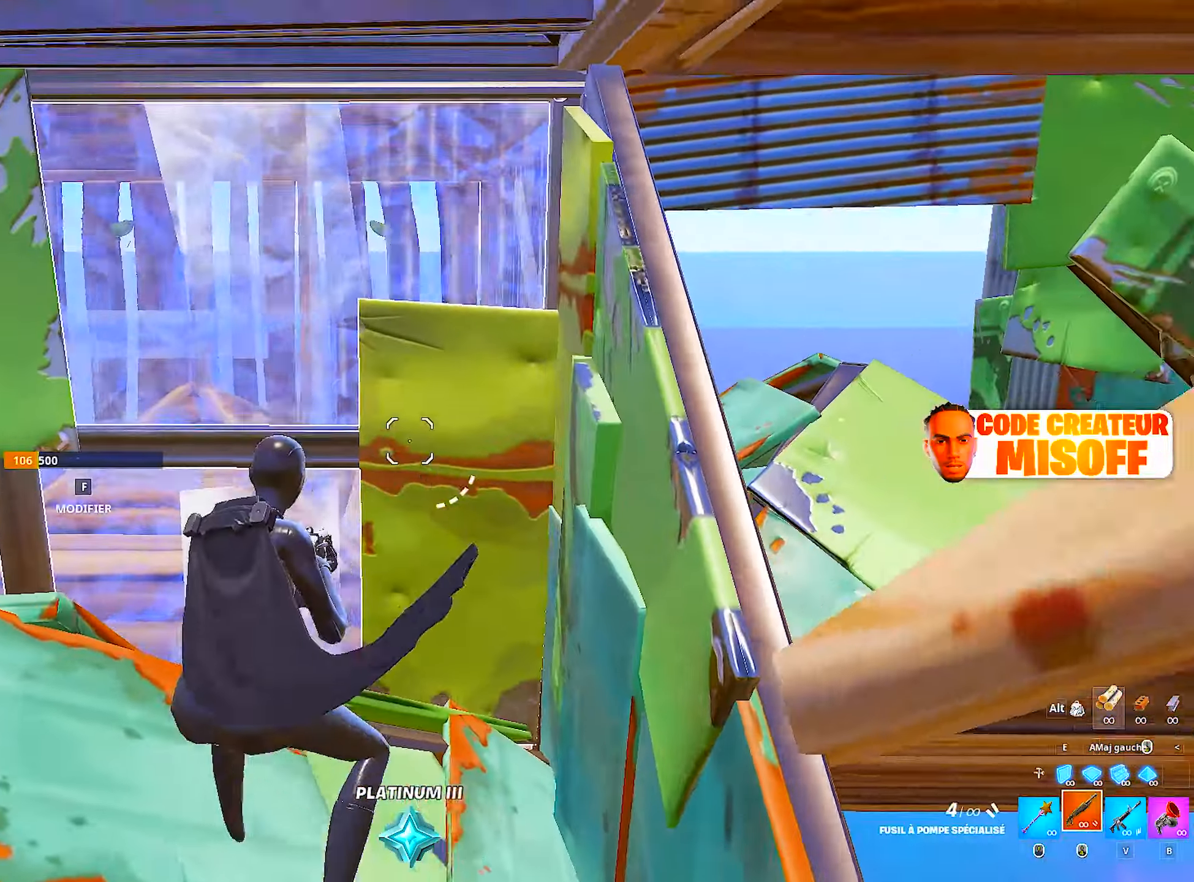
{"keys": [], "mouse": [], "mouse_move": "right", "events": [[50, "r", "up"], [150, "r", "down"], [233, "q", "up"], [233, "r", "up"], [383, "r", "down"], [483, "r", "up"]]}
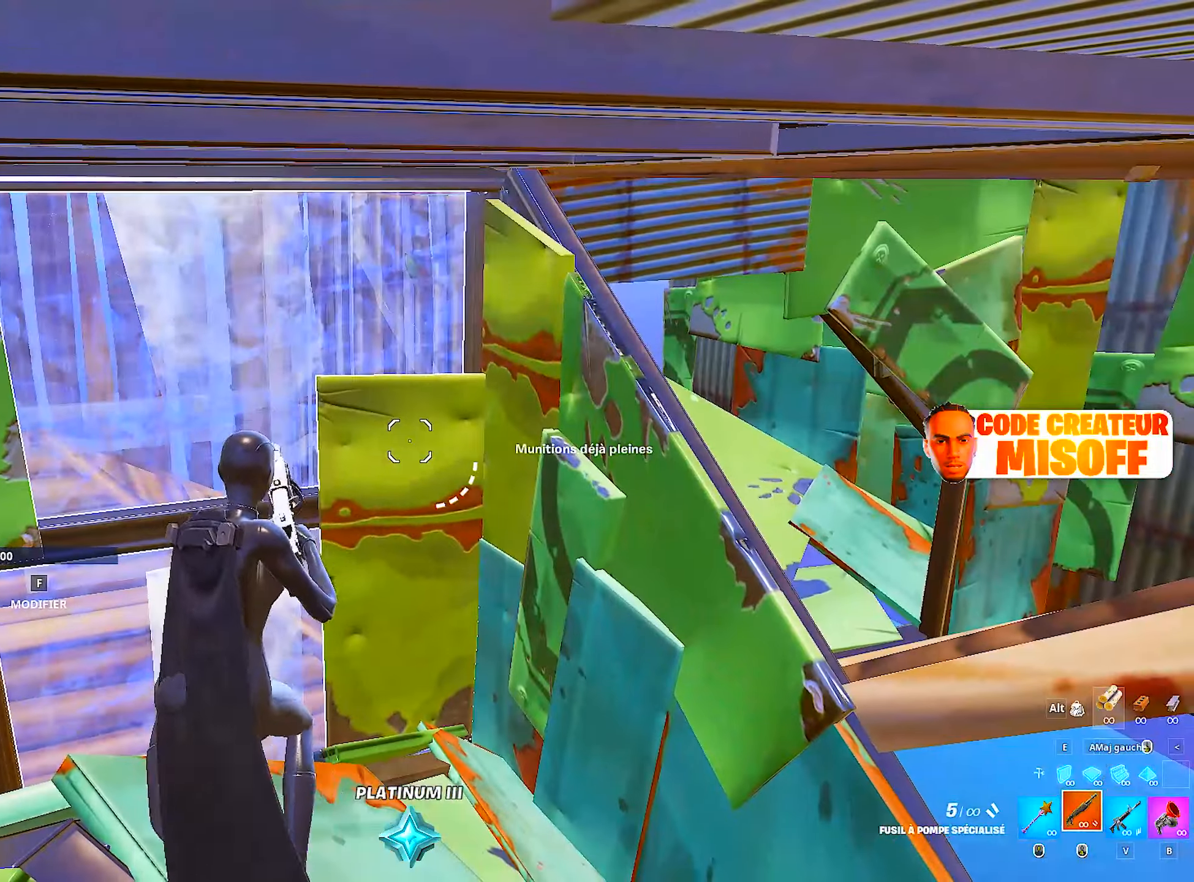
{"keys": [], "mouse": [], "mouse_move": "still"}
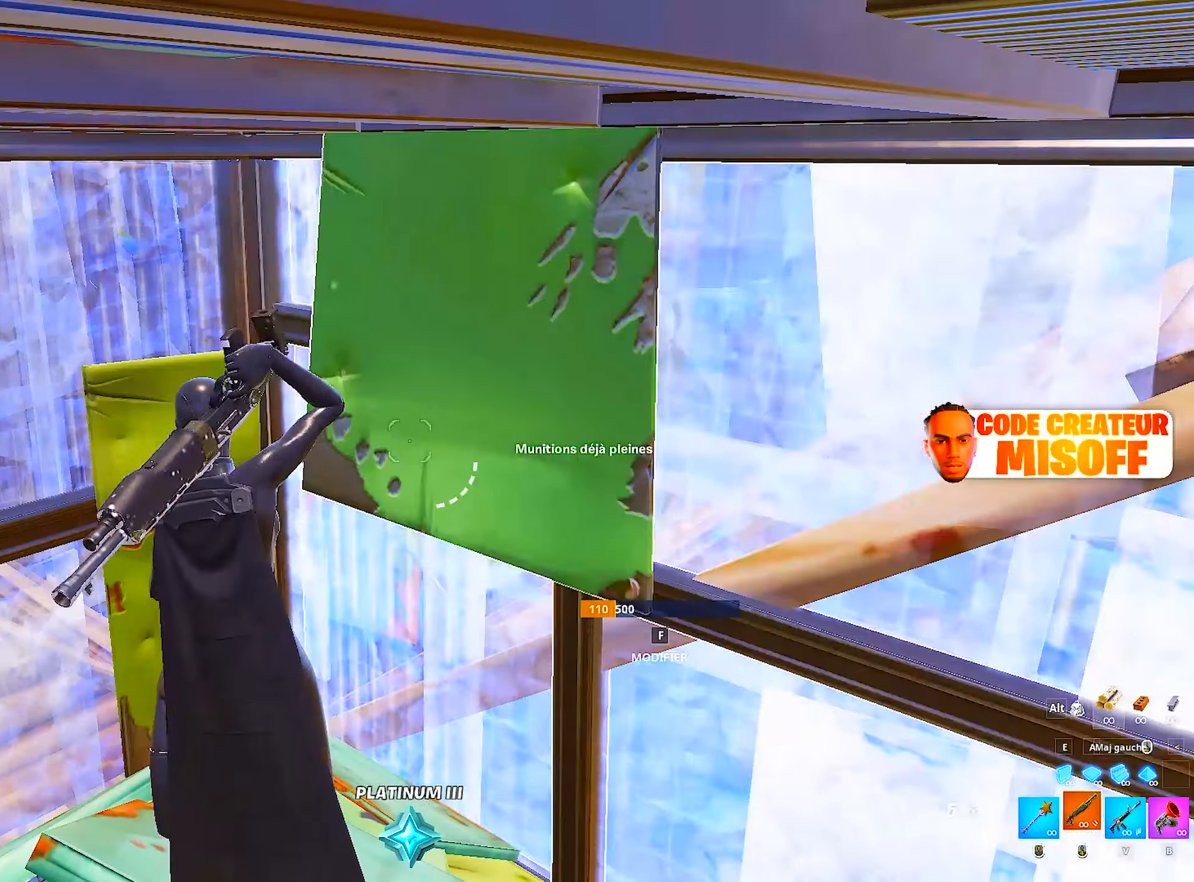
{"keys": ["q", "z"], "mouse": [], "mouse_move": "down", "events": [[233, "q", "down"], [416, "z", "down"]]}
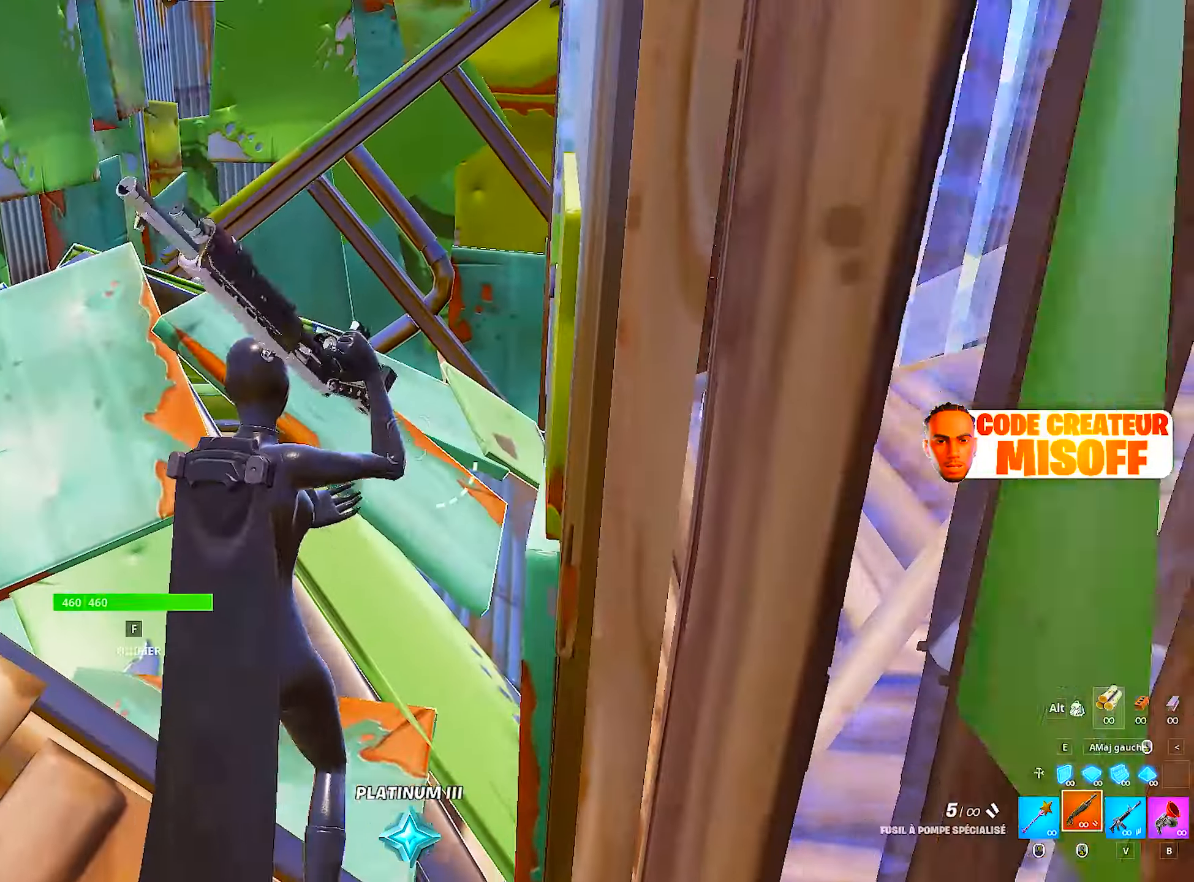
{"keys": ["q", "z"], "mouse": [], "mouse_move": "still", "events": [[16, "mouse_wheel", "down"], [250, "mouse_wheel", "up"]]}
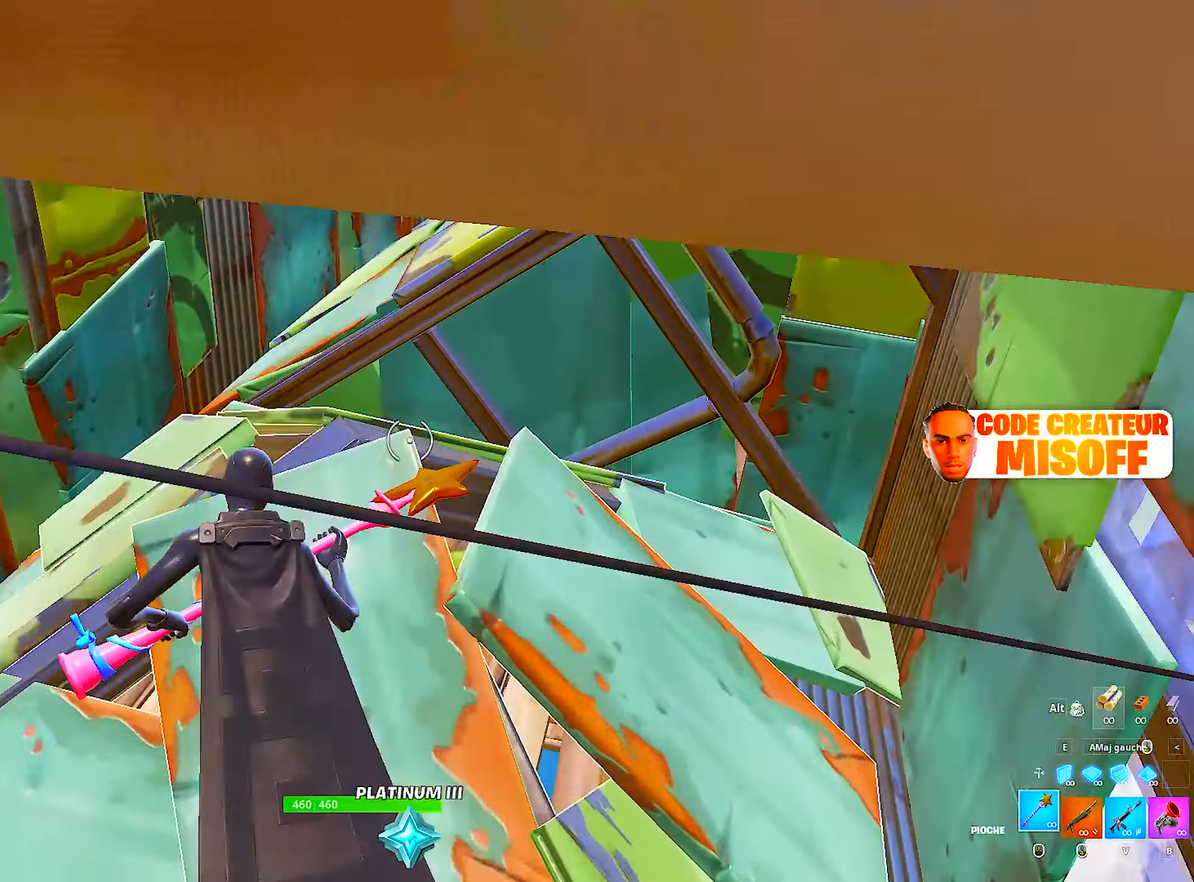
{"keys": ["q"], "mouse": [], "mouse_move": "left", "events": [[116, "z", "up"]]}
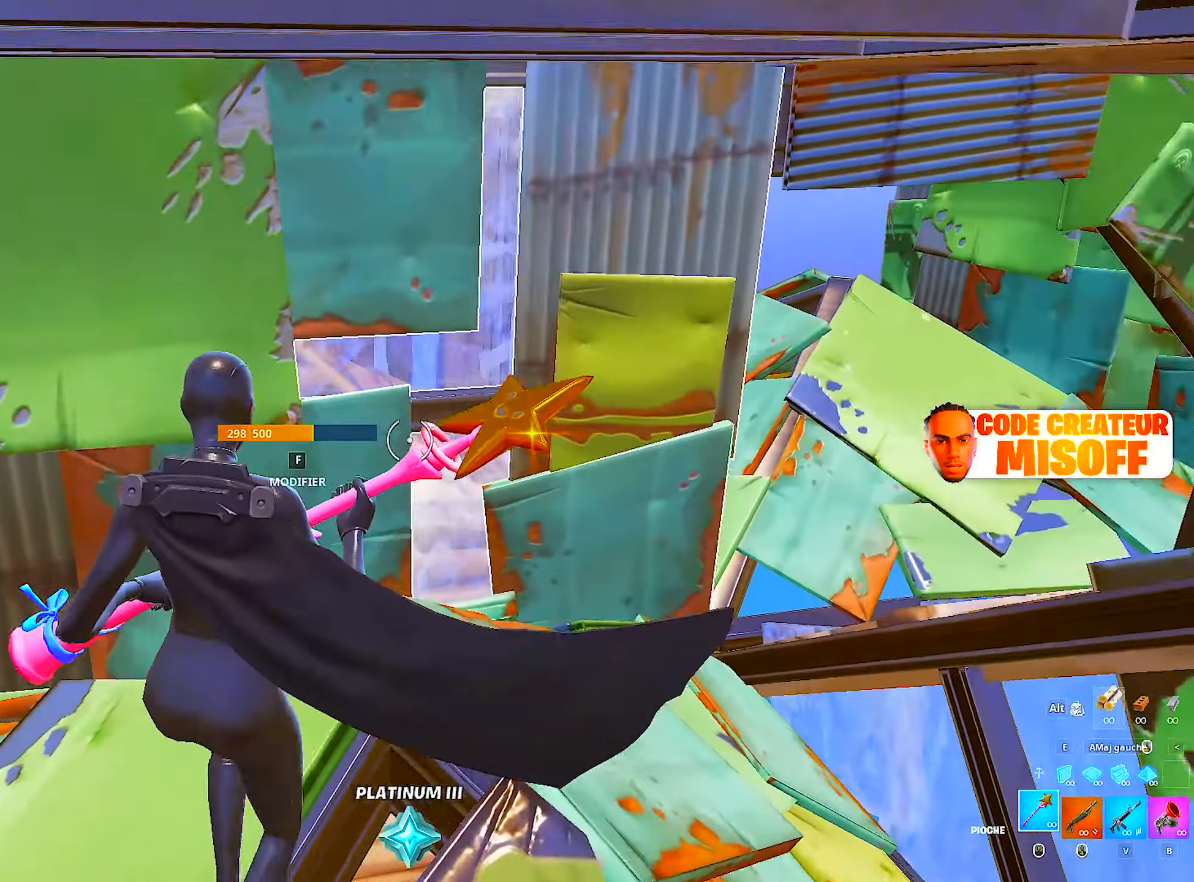
{"keys": ["d"], "mouse": [], "mouse_move": "left", "events": [[50, "ctrl", "down"], [183, "ctrl", "up"], [183, "d", "down"], [233, "q", "up"], [333, "ctrl", "down"], [416, "ctrl", "up"]]}
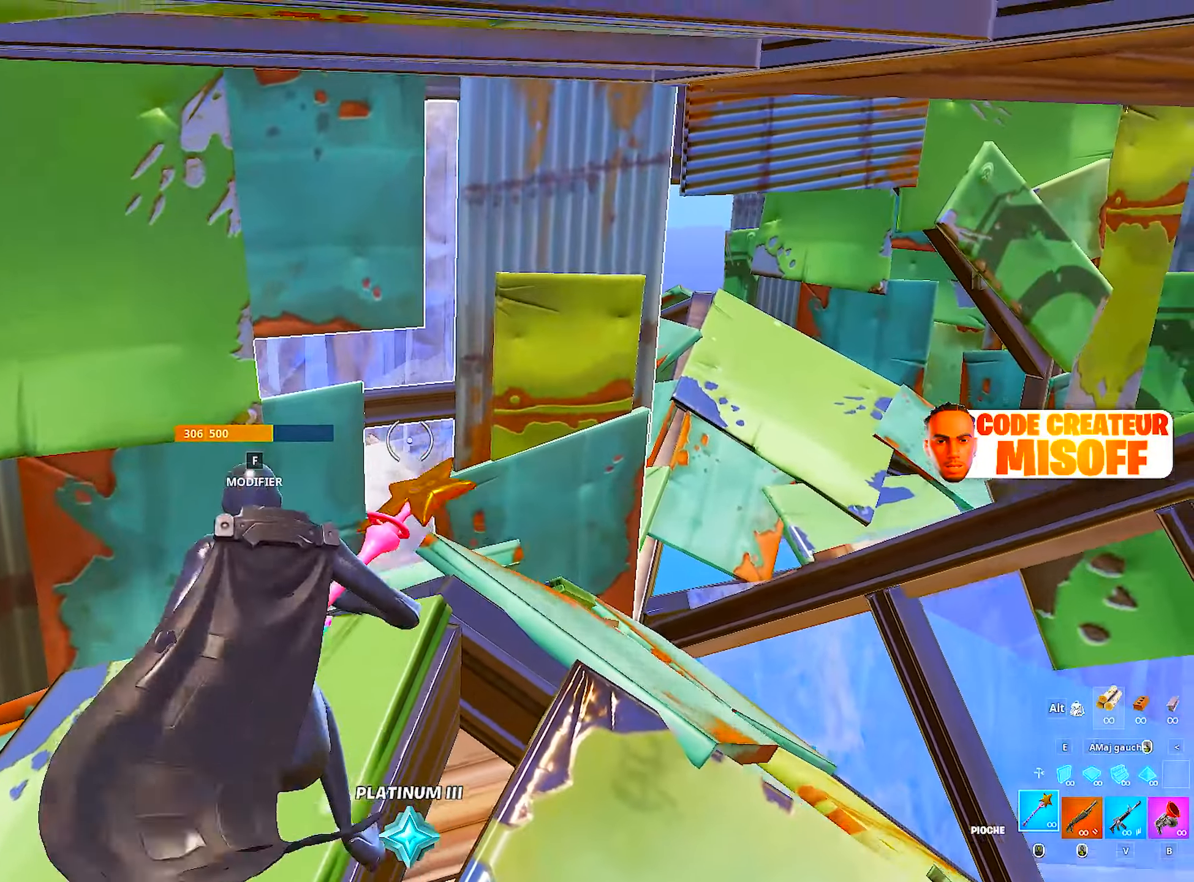
{"keys": ["ctrl", "d"], "mouse": [], "mouse_move": "left", "events": [[16, "ctrl", "down"], [66, "ctrl", "up"], [116, "ctrl", "down"], [200, "ctrl", "up"], [250, "ctrl", "down"]]}
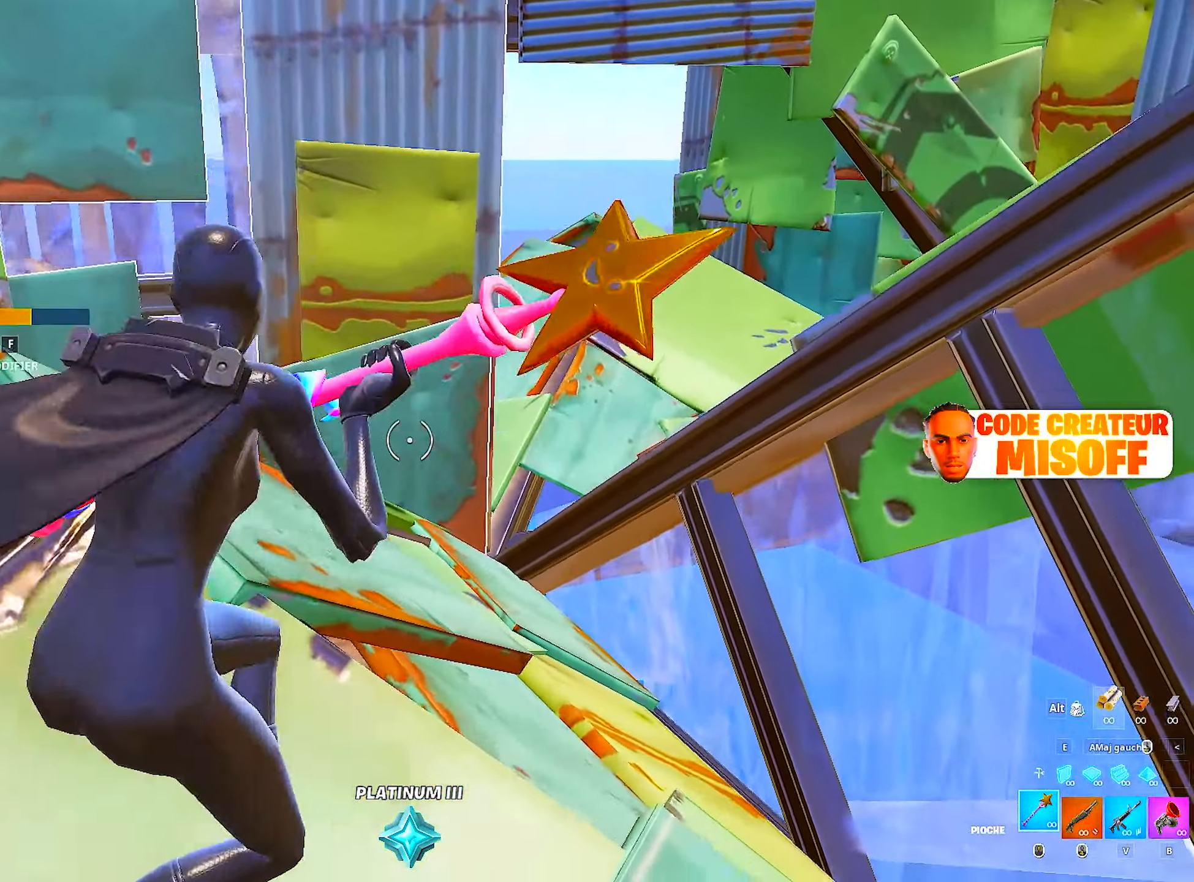
{"keys": ["q"], "mouse": [], "mouse_move": "still", "events": [[33, "ctrl", "up"], [33, "d", "up"], [83, "z", "down"], [316, "q", "down"], [400, "z", "up"]]}
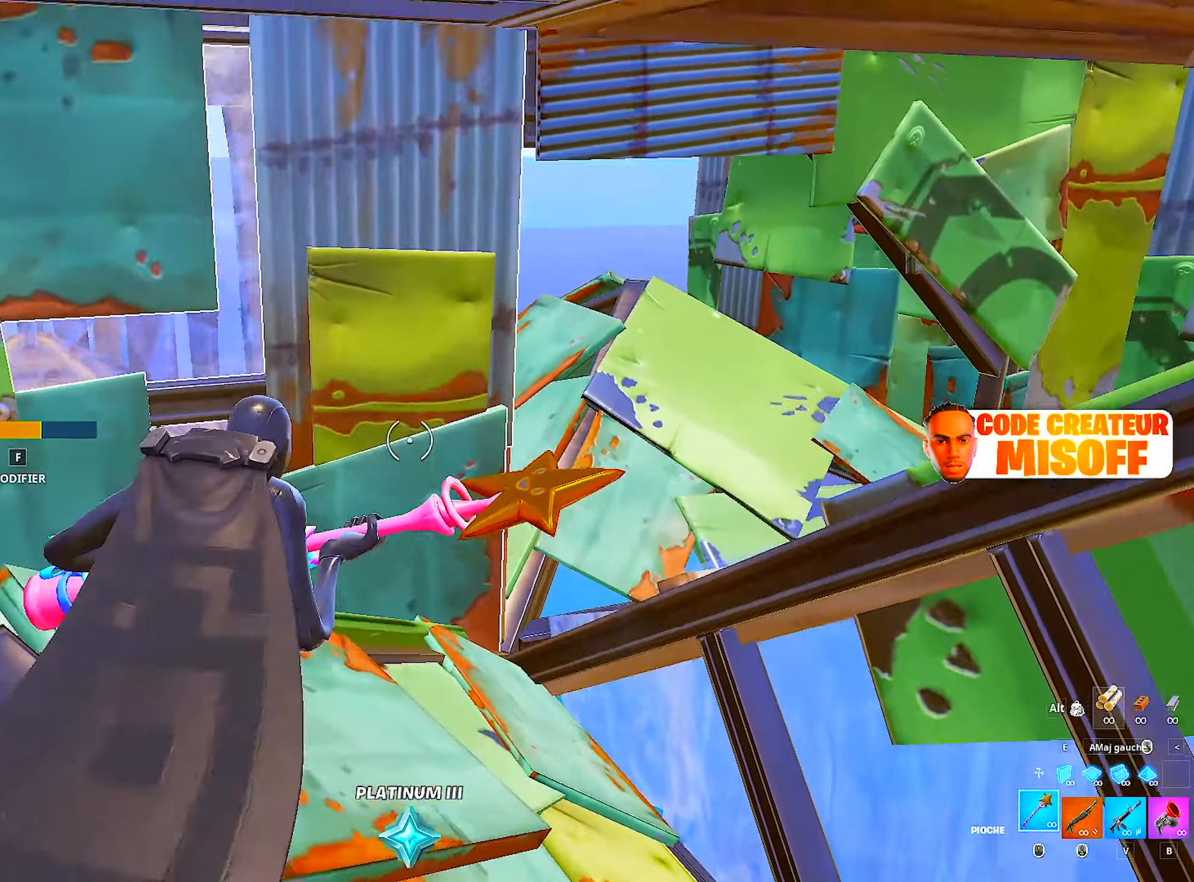
{"keys": ["d"], "mouse": [], "mouse_move": "still", "events": [[467, "d", "down"], [467, "q", "up"]]}
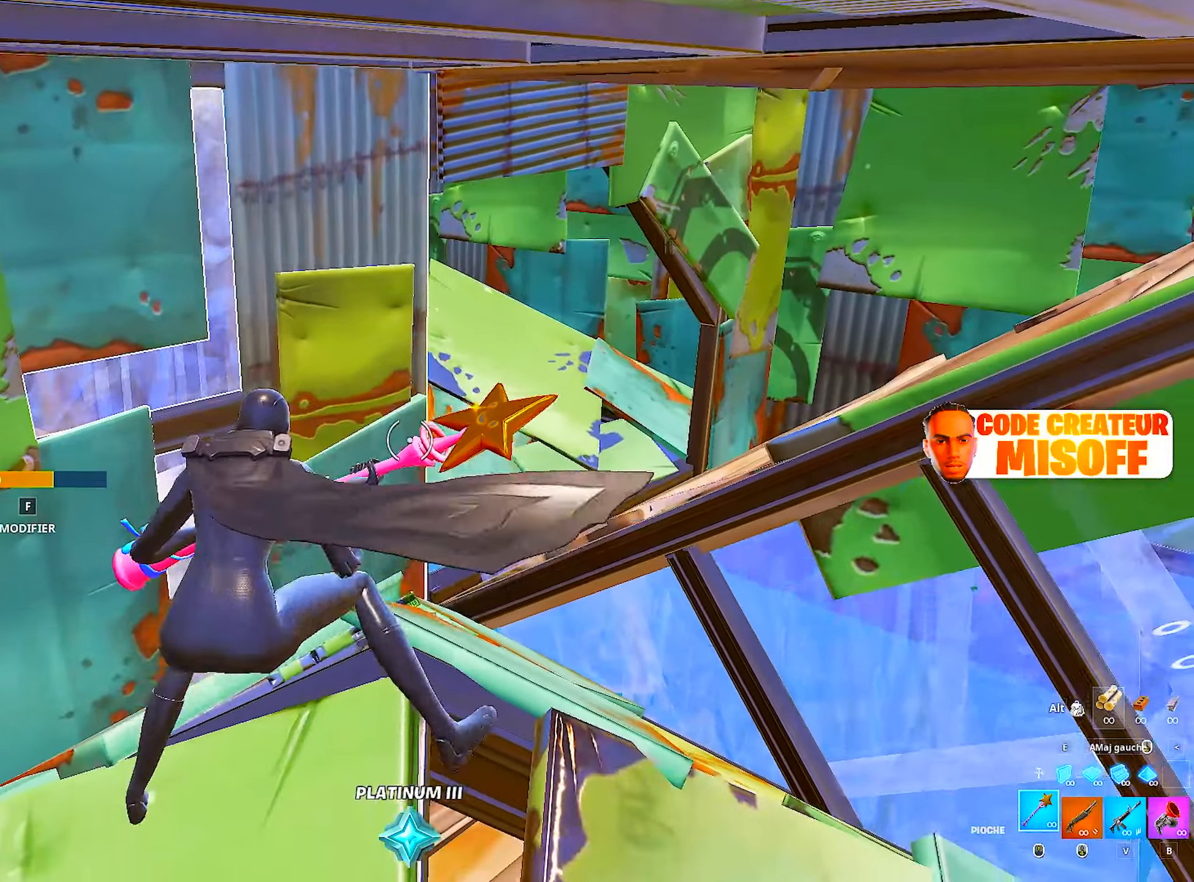
{"keys": ["z"], "mouse": [], "mouse_move": "left", "events": [[300, "d", "up"], [300, "z", "down"]]}
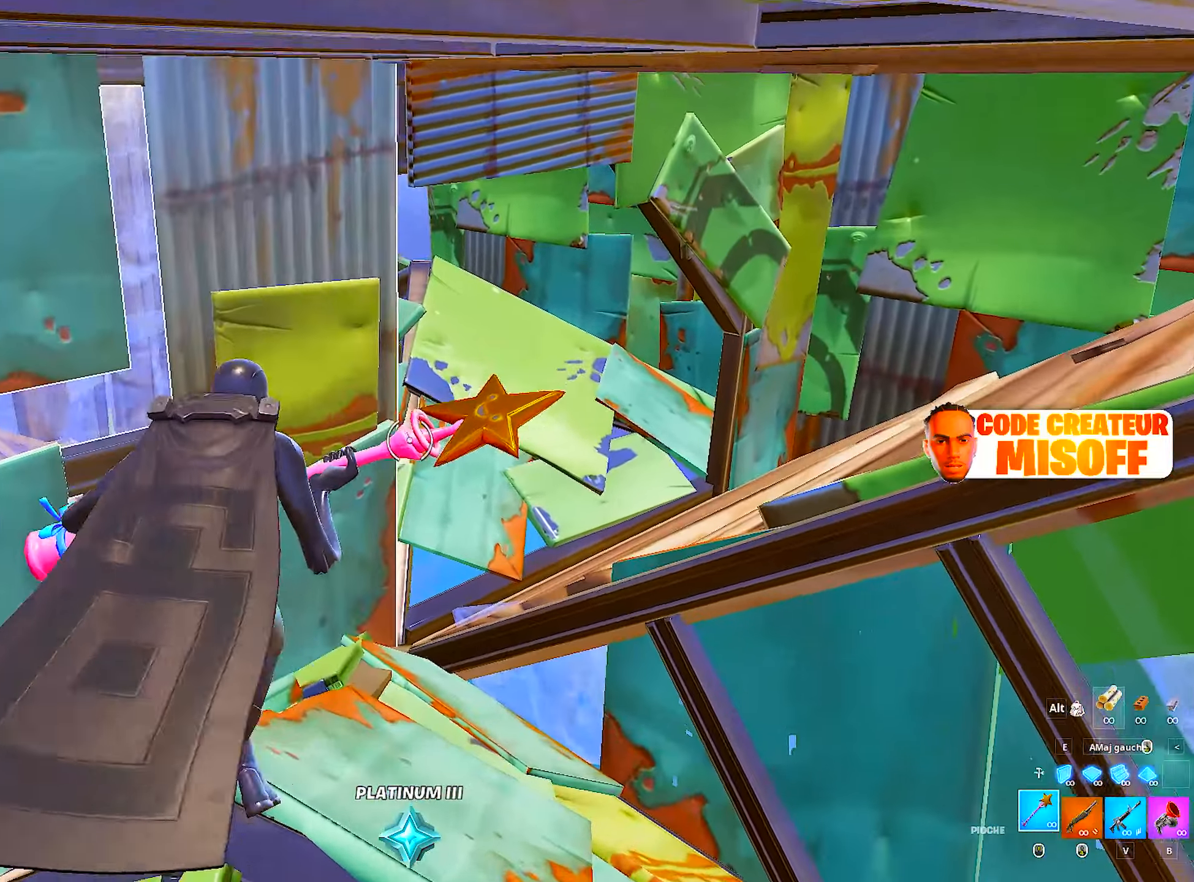
{"keys": ["q"], "mouse": [], "mouse_move": "down", "events": [[84, "d", "down"], [84, "z", "up"], [500, "d", "up"], [500, "q", "down"]]}
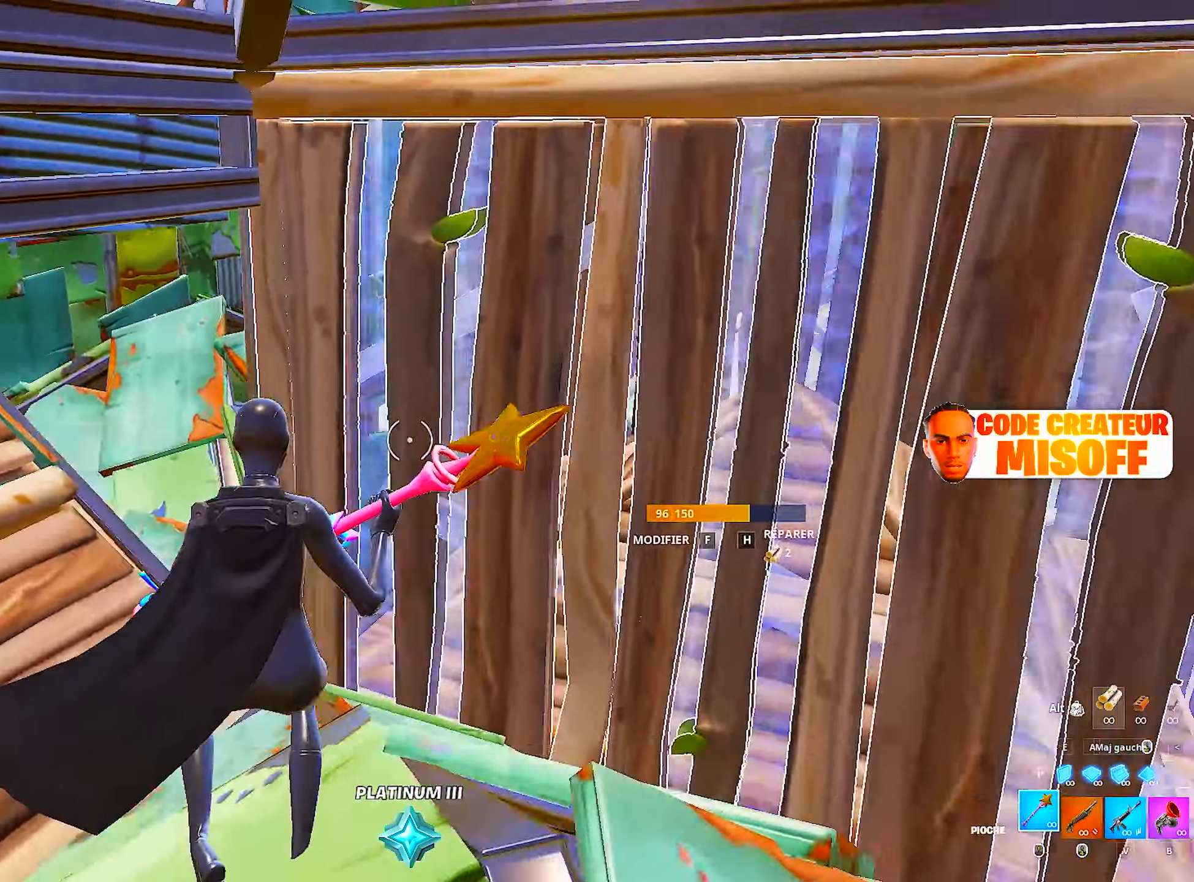
{"keys": ["q", "z"], "mouse": [], "mouse_move": "right", "events": [[467, "z", "down"]]}
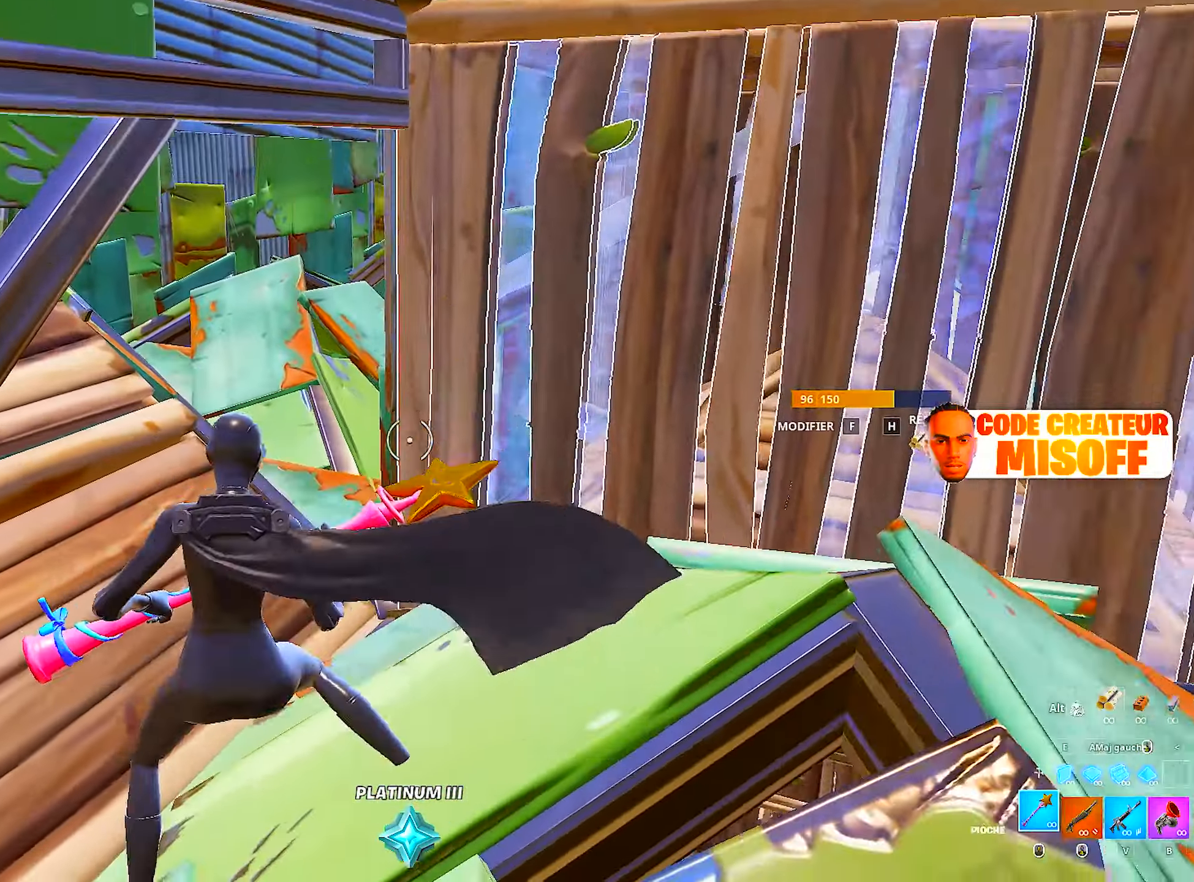
{"keys": ["q", "z"], "mouse": [], "mouse_move": "right", "events": [[17, "q", "up"], [117, "d", "down"], [200, "q", "down"], [250, "d", "up"]]}
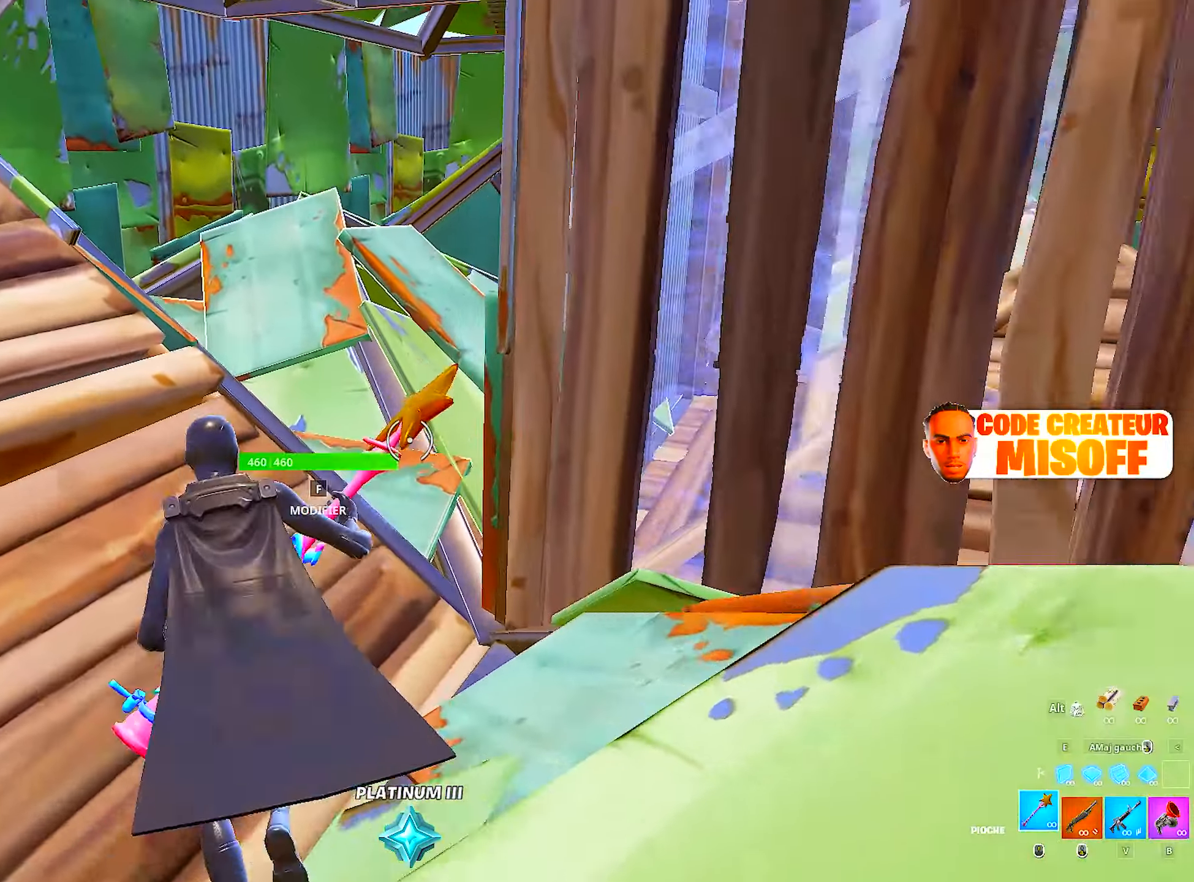
{"keys": ["q", "z"], "mouse": [], "mouse_move": "right", "events": []}
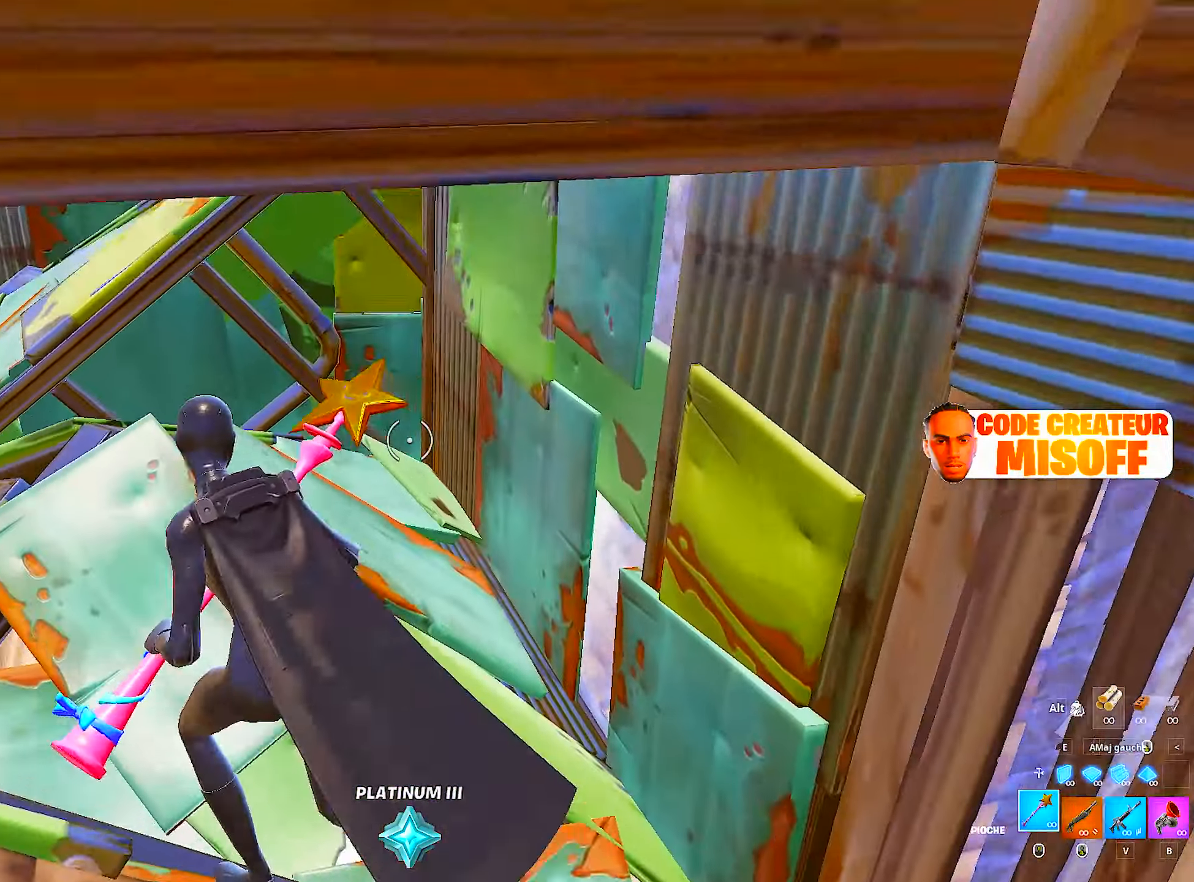
{"keys": ["q", "z"], "mouse": [], "mouse_move": "still", "events": []}
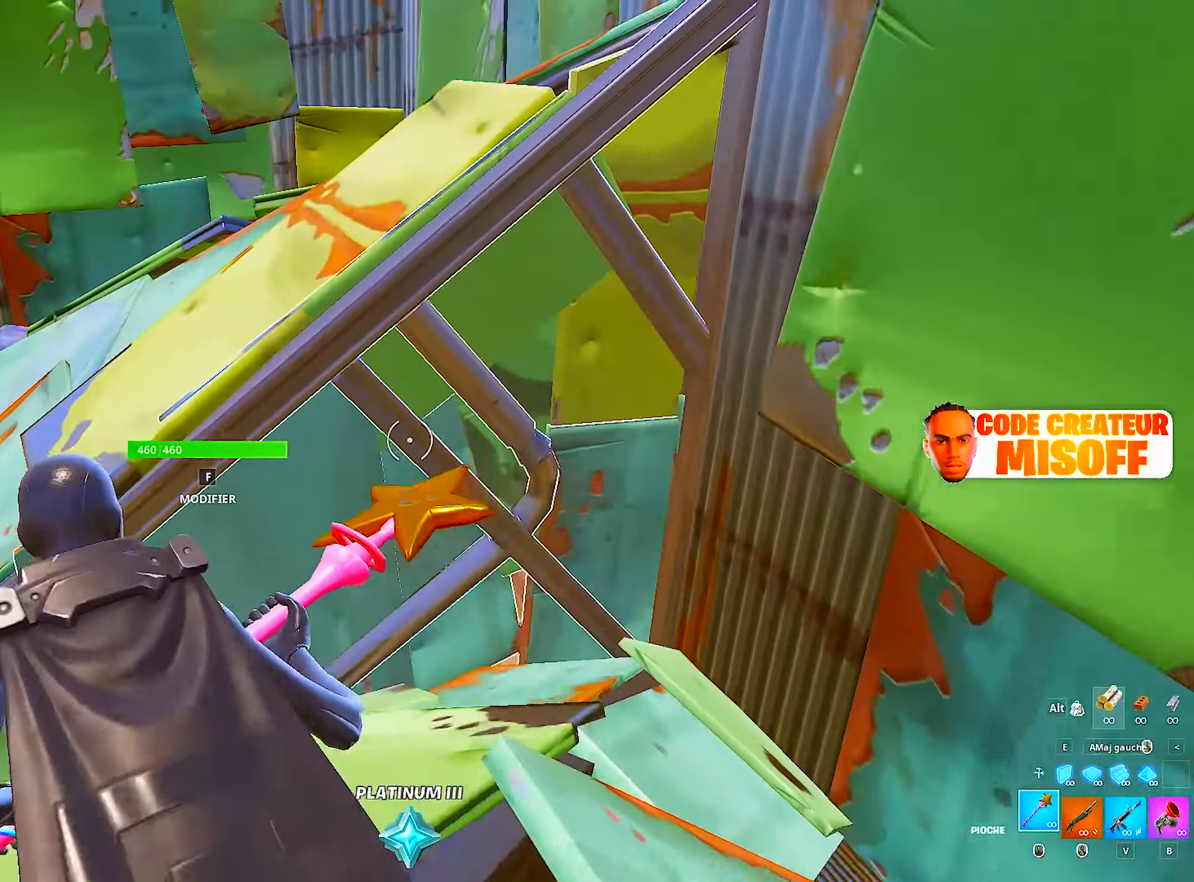
{"keys": ["d"], "mouse": [], "mouse_move": "up", "events": [[17, "z", "up"], [200, "ctrl", "down"], [300, "q", "up"], [334, "ctrl", "up"], [384, "q", "down"], [434, "d", "down"], [484, "q", "up"]]}
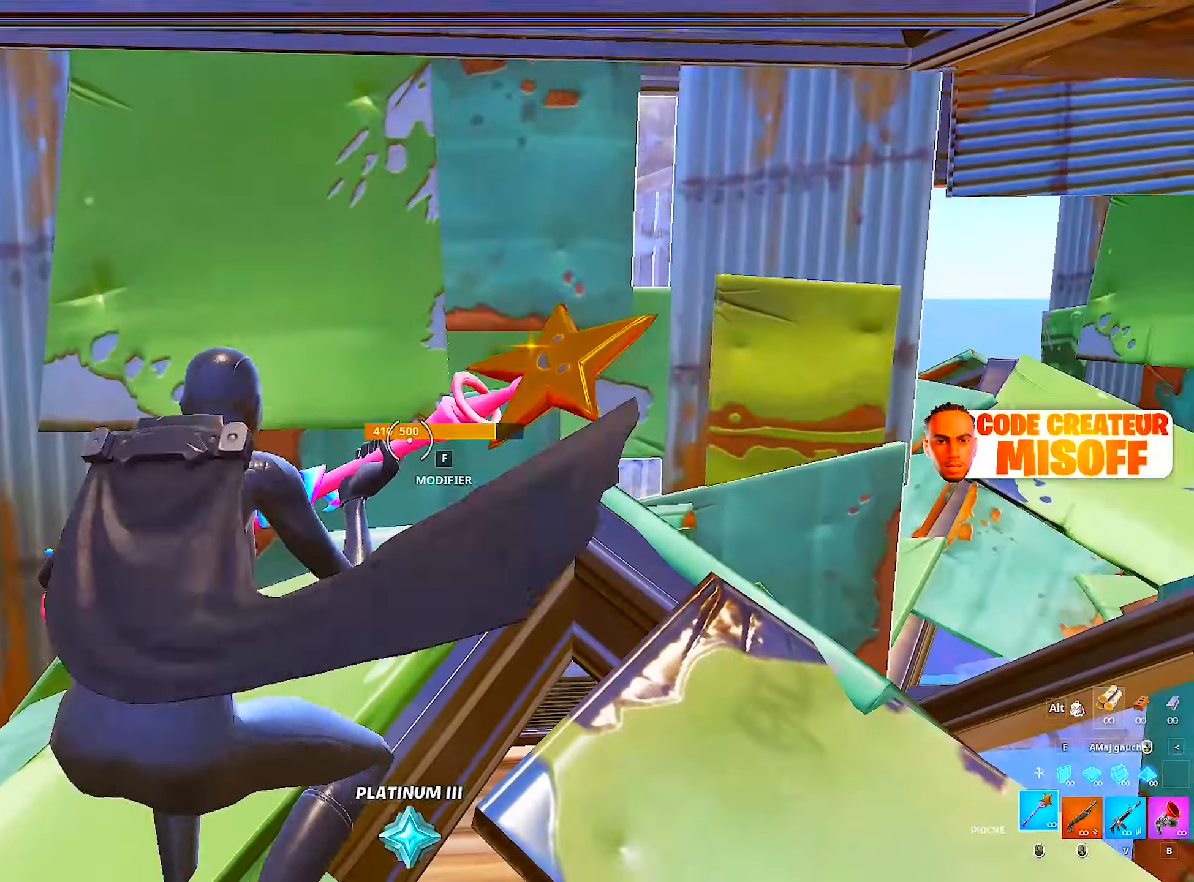
{"keys": ["space", "z"], "mouse": [], "mouse_move": "right", "events": [[350, "space", "down"], [400, "z", "down"], [500, "d", "up"]]}
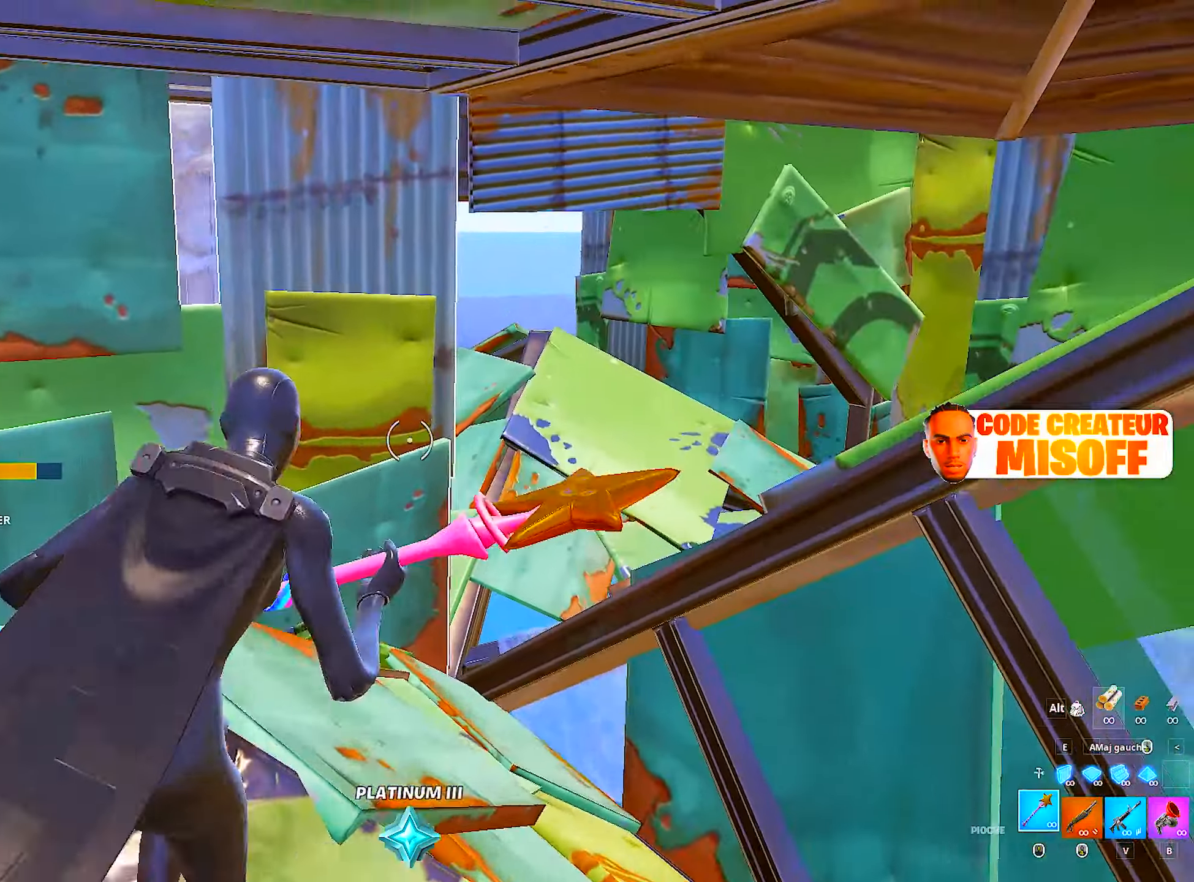
{"keys": ["q"], "mouse": [], "mouse_move": "still", "events": [[100, "space", "up"], [167, "z", "up"], [234, "d", "down"], [467, "d", "up"], [467, "q", "down"]]}
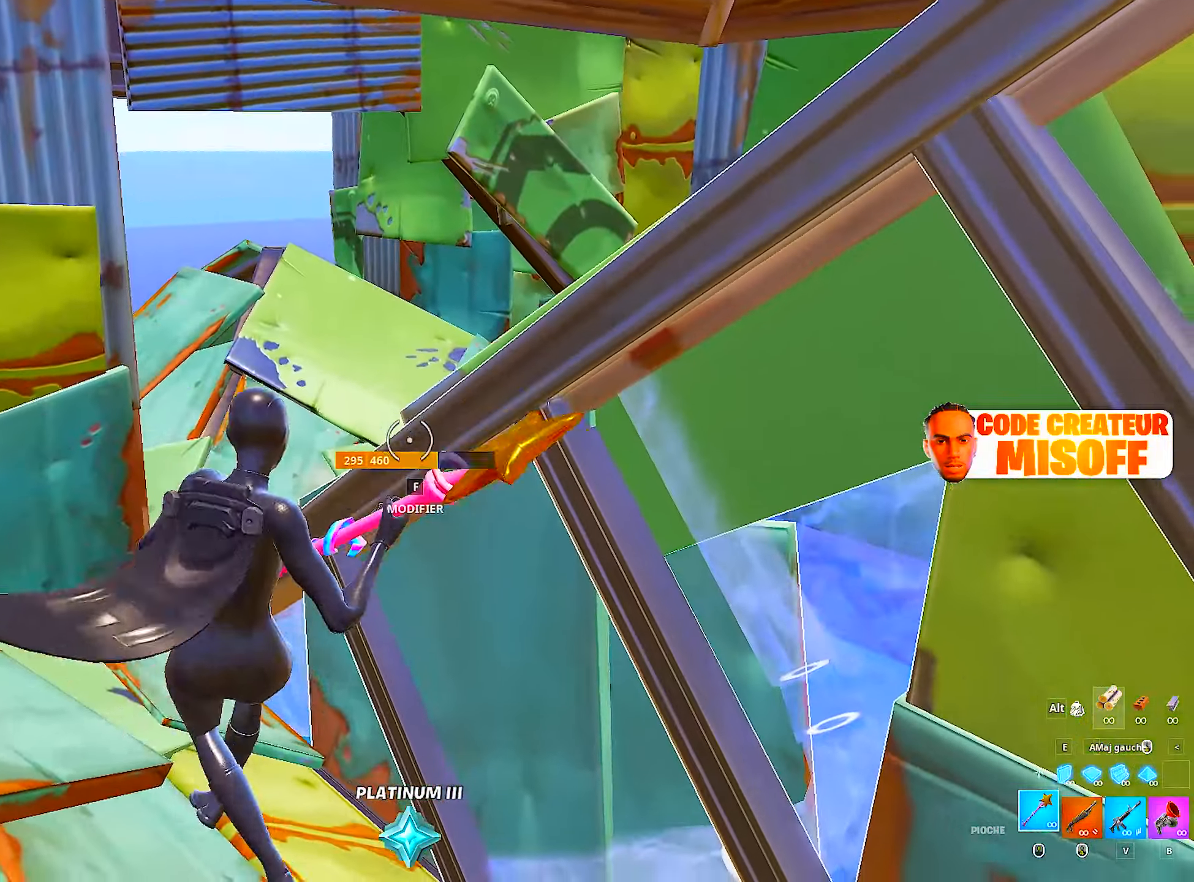
{"keys": [], "mouse": [], "mouse_move": "left", "events": [[384, "q", "up"]]}
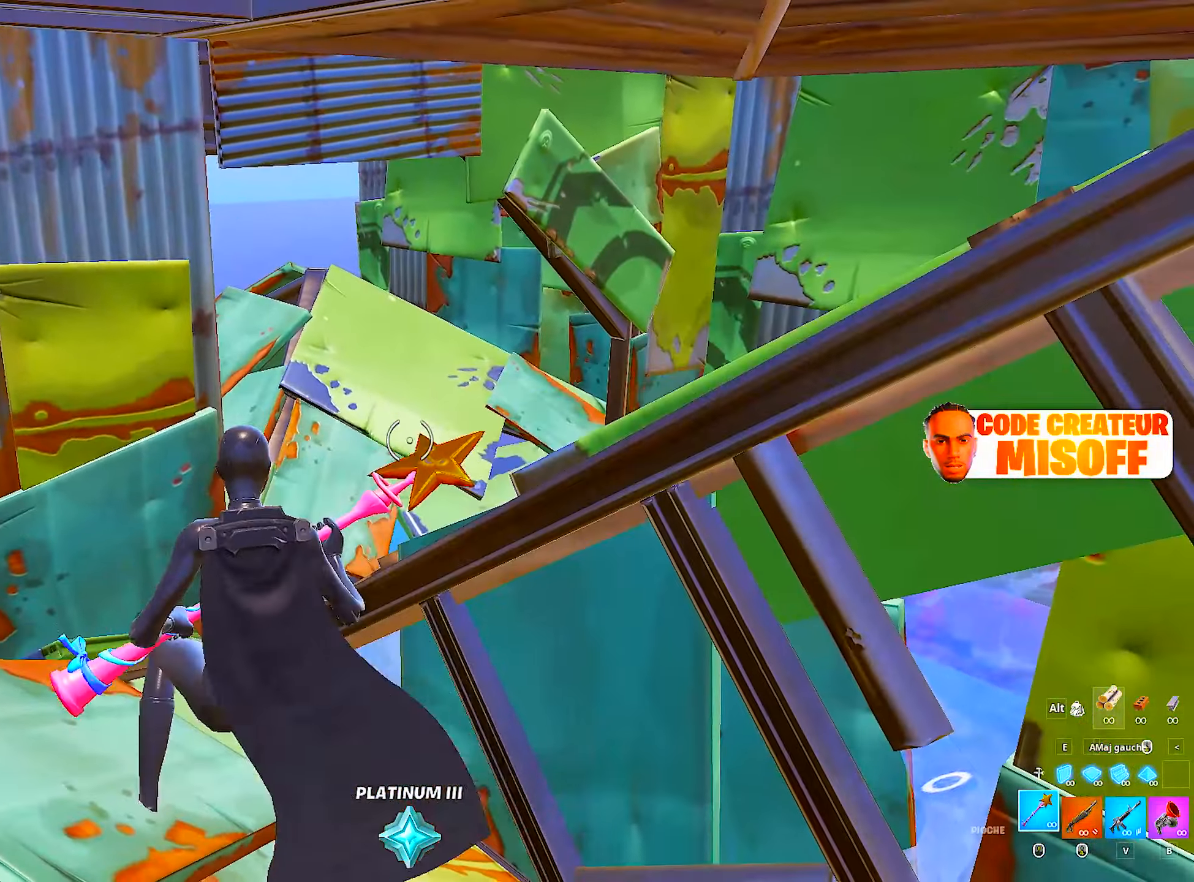
{"keys": [], "mouse": [], "mouse_move": "still", "events": []}
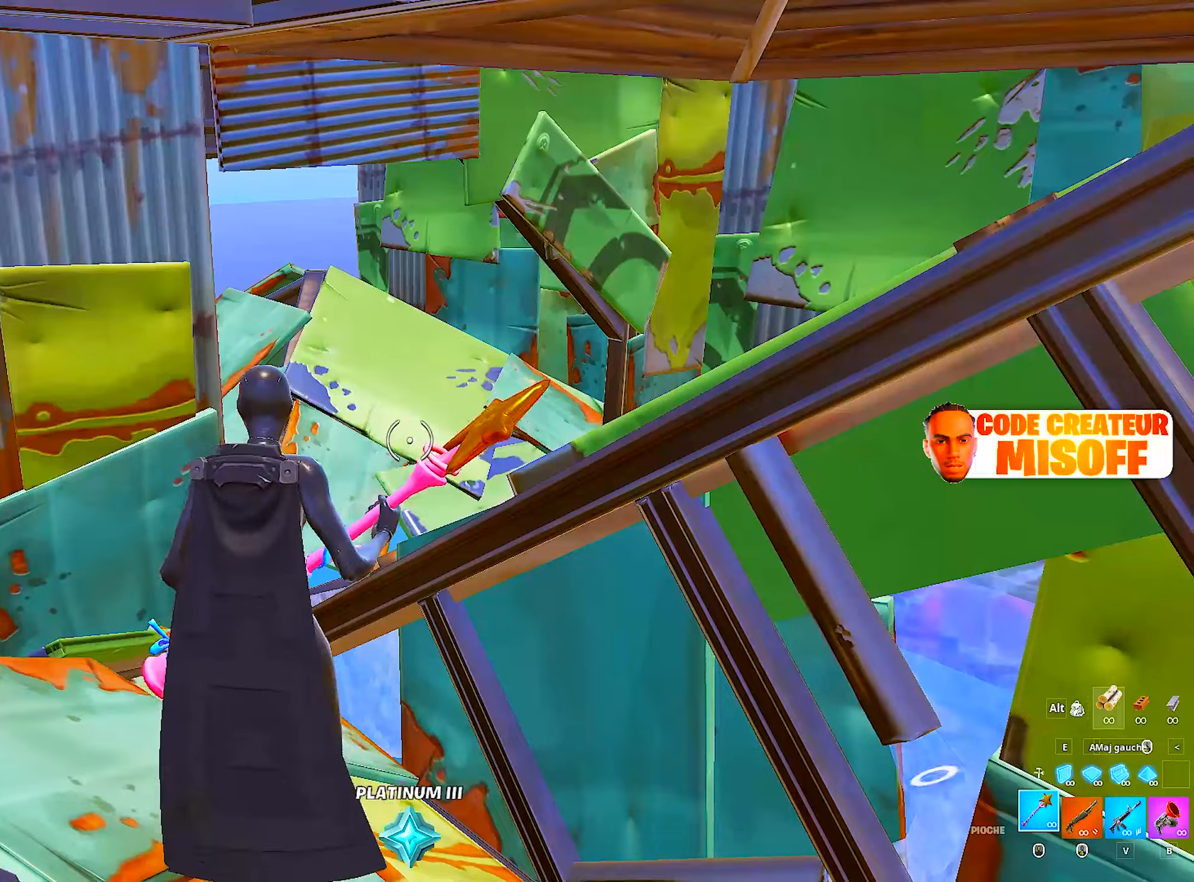
{"keys": [], "mouse": [], "mouse_move": "still", "events": []}
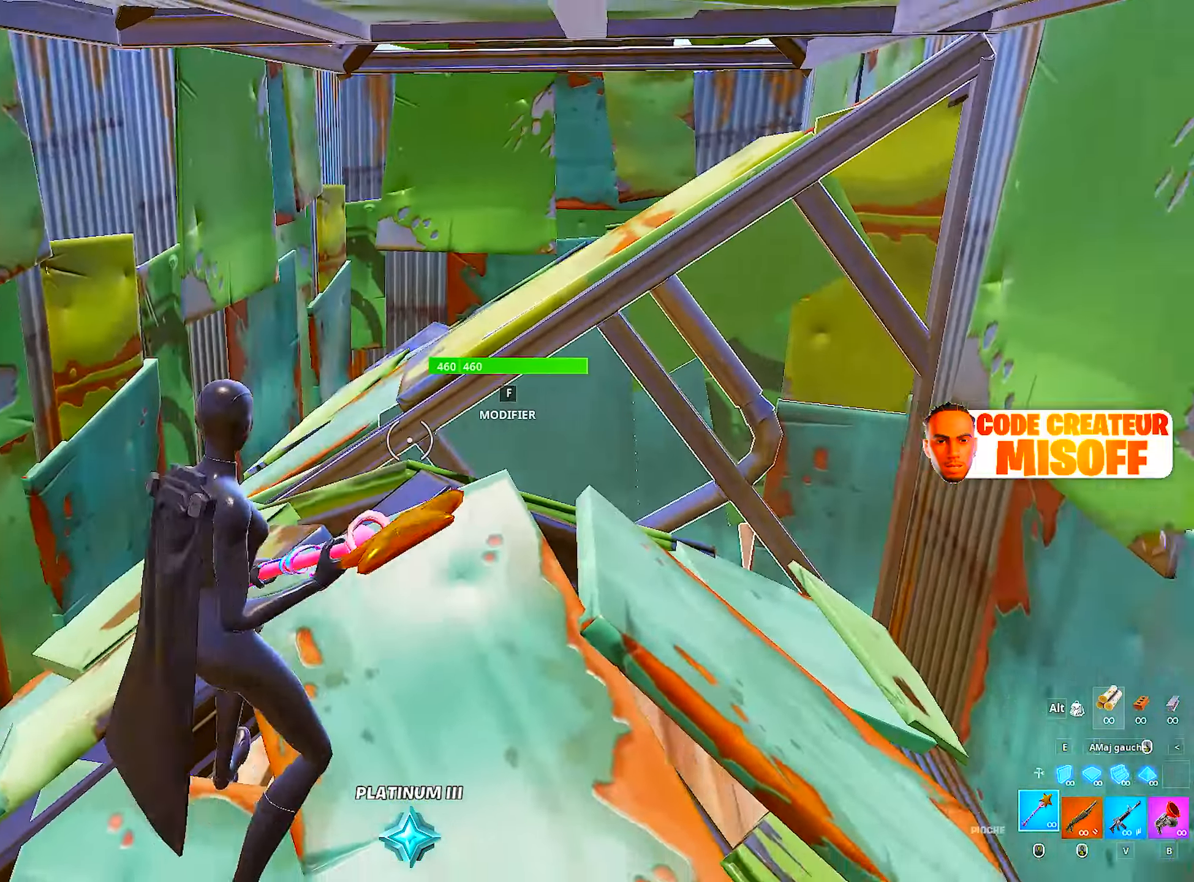
{"keys": [], "mouse": [], "mouse_move": "right", "events": []}
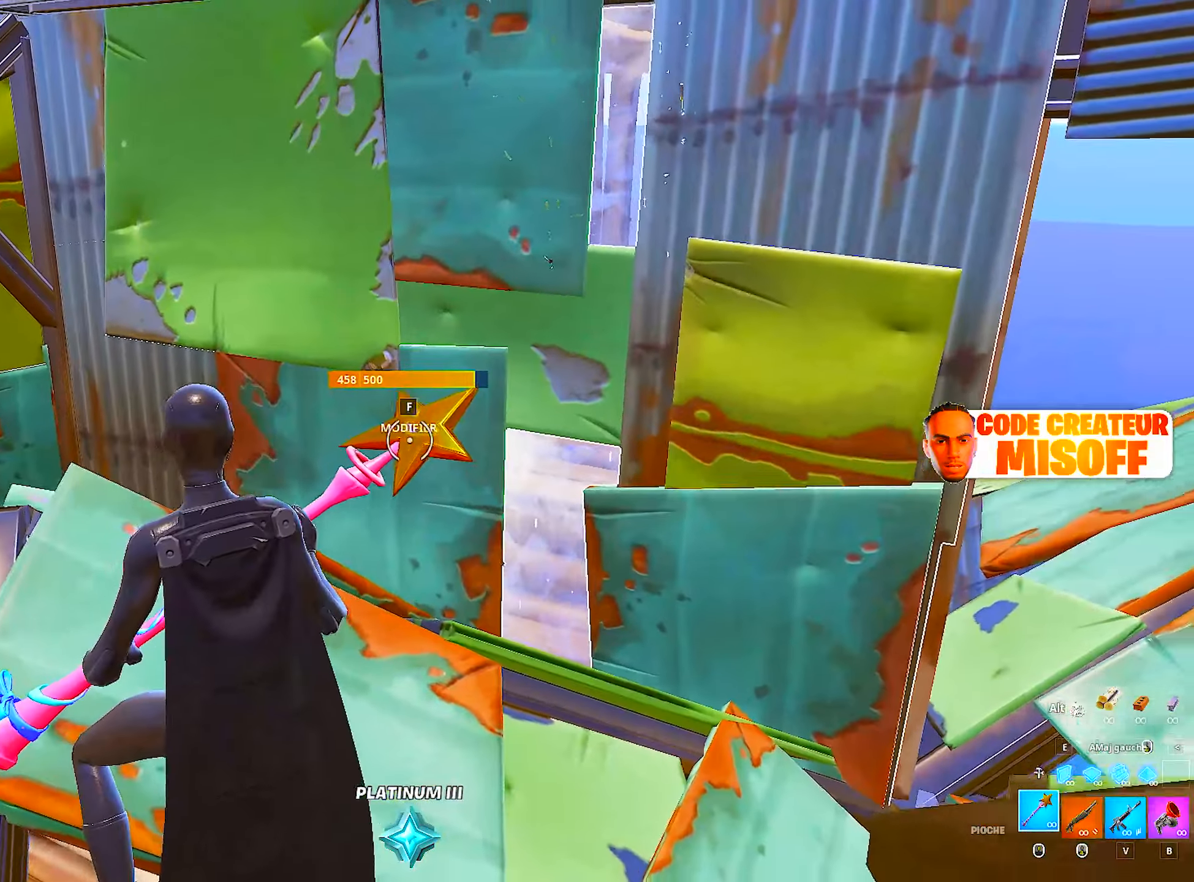
{"keys": [], "mouse": [], "mouse_move": "down-left", "events": [[116, "z", "down"], [450, "mouse_right", "down"], [450, "z", "up"], [483, "mouse_right", "up"]]}
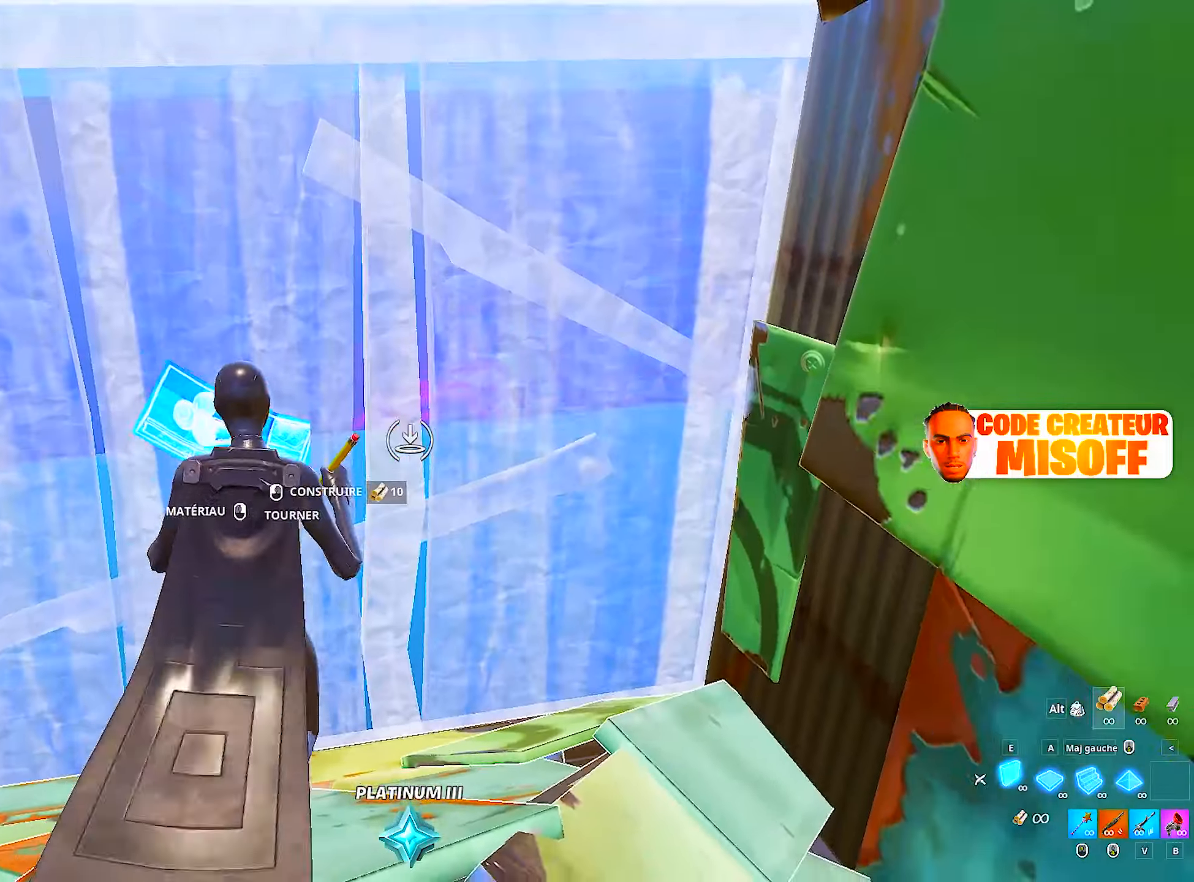
{"keys": ["z"], "mouse": [], "mouse_move": "down", "events": [[66, "z", "down"]]}
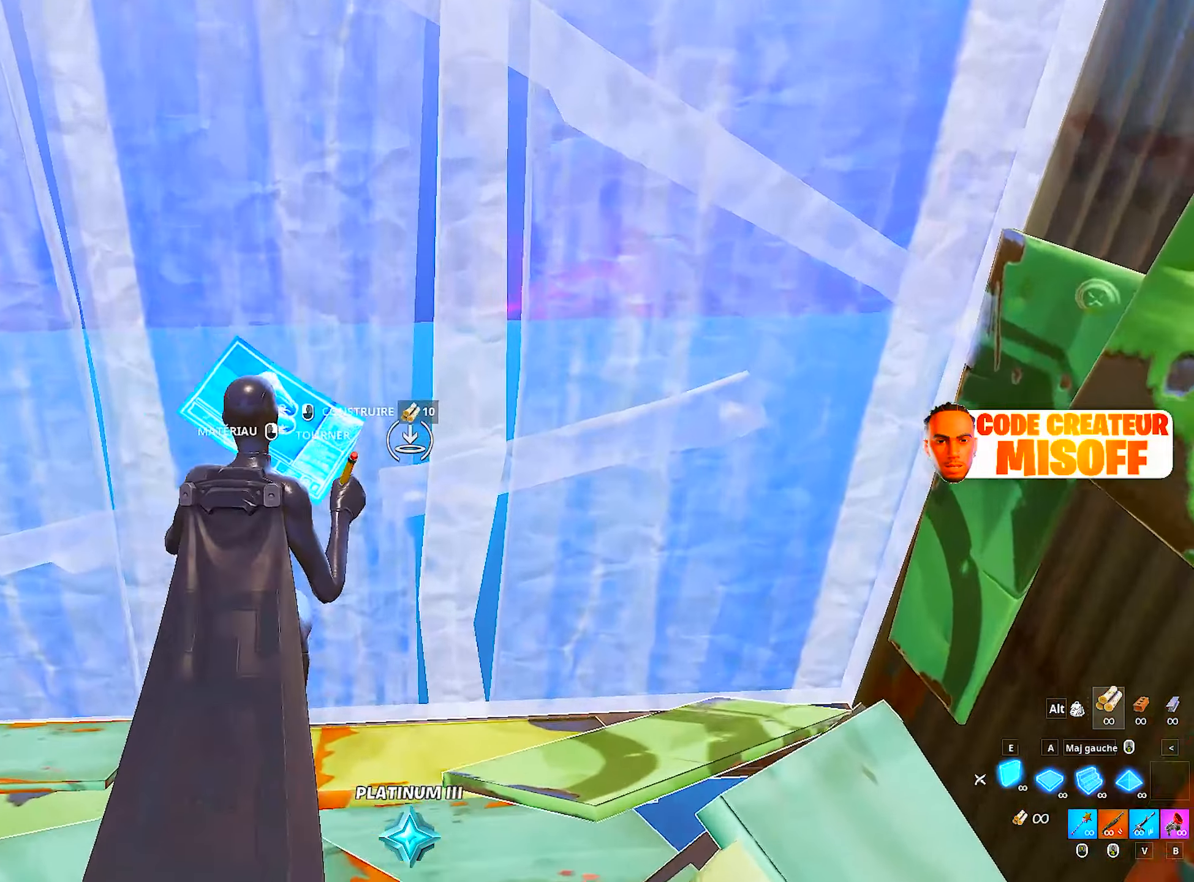
{"keys": ["z"], "mouse": [], "mouse_move": "up", "events": [[83, "a", "down"], [183, "a", "up"], [183, "mouse_left", "down"], [283, "mouse_left", "up"]]}
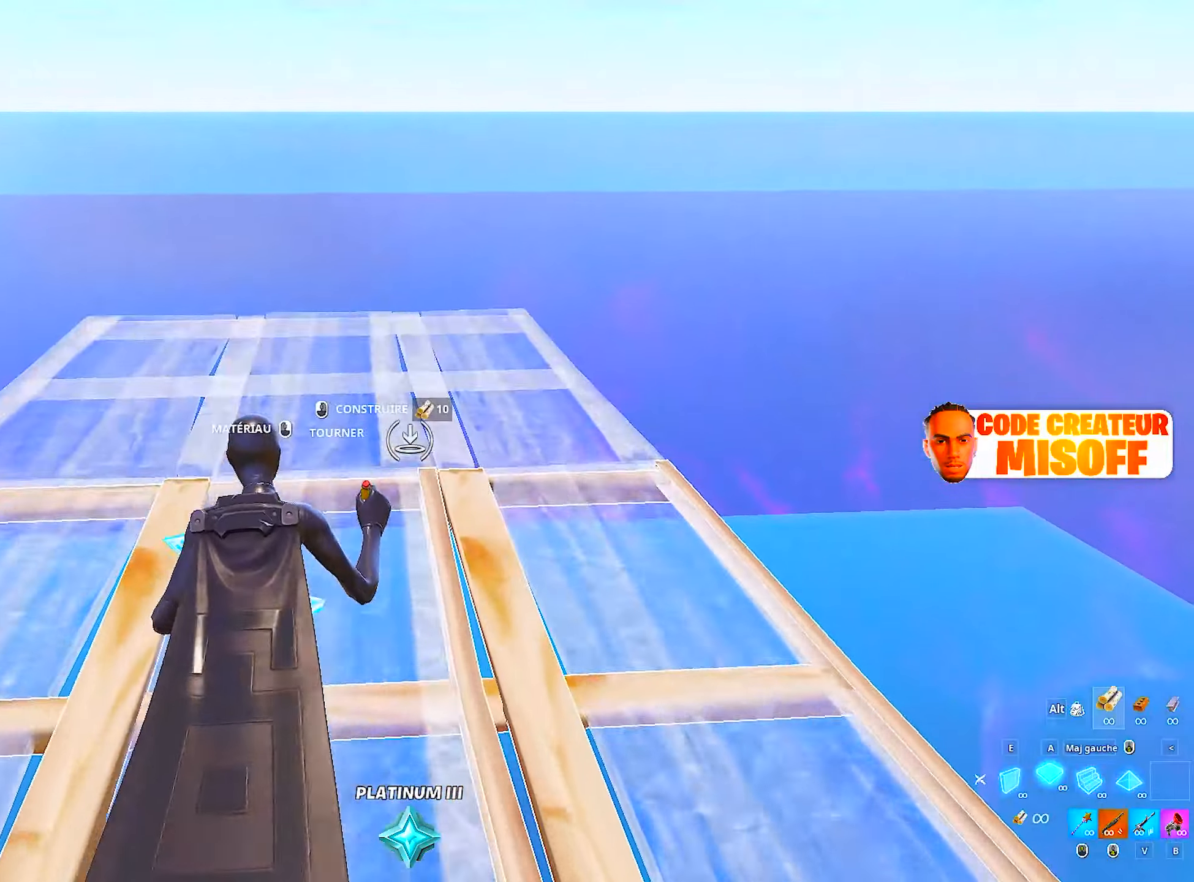
{"keys": ["z"], "mouse": ["left"], "mouse_move": "still", "events": [[50, "mouse_left", "down"]]}